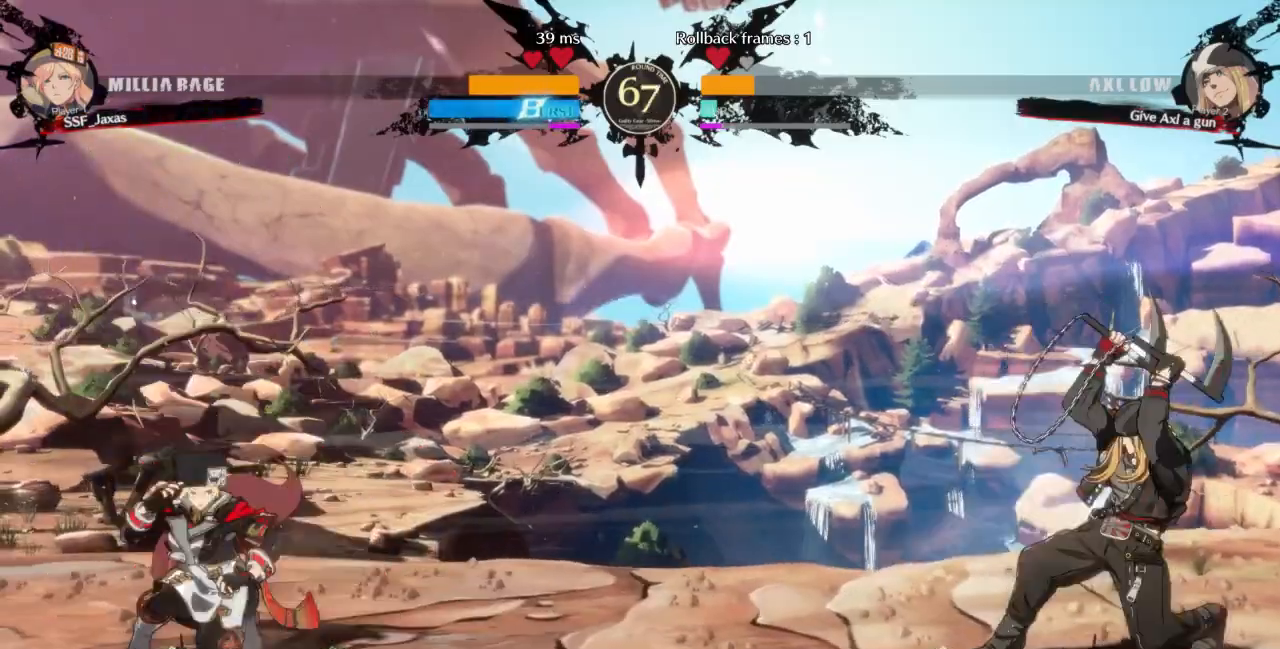
Gameplay with a controller (arcade stick); each line is a JSON object with the inputs held at the frame after it (dt_ms = milliseconds from this image to that frame). "events" lists button and stick changes between this image and that frame as [ms after this image, input, new state], when the widget could be followed in between. Not read: L3 R3 other_buttons.
{"dt_ms": 500, "buttons": ["DPAD_DOWN", "DPAD_LEFT"], "events": []}
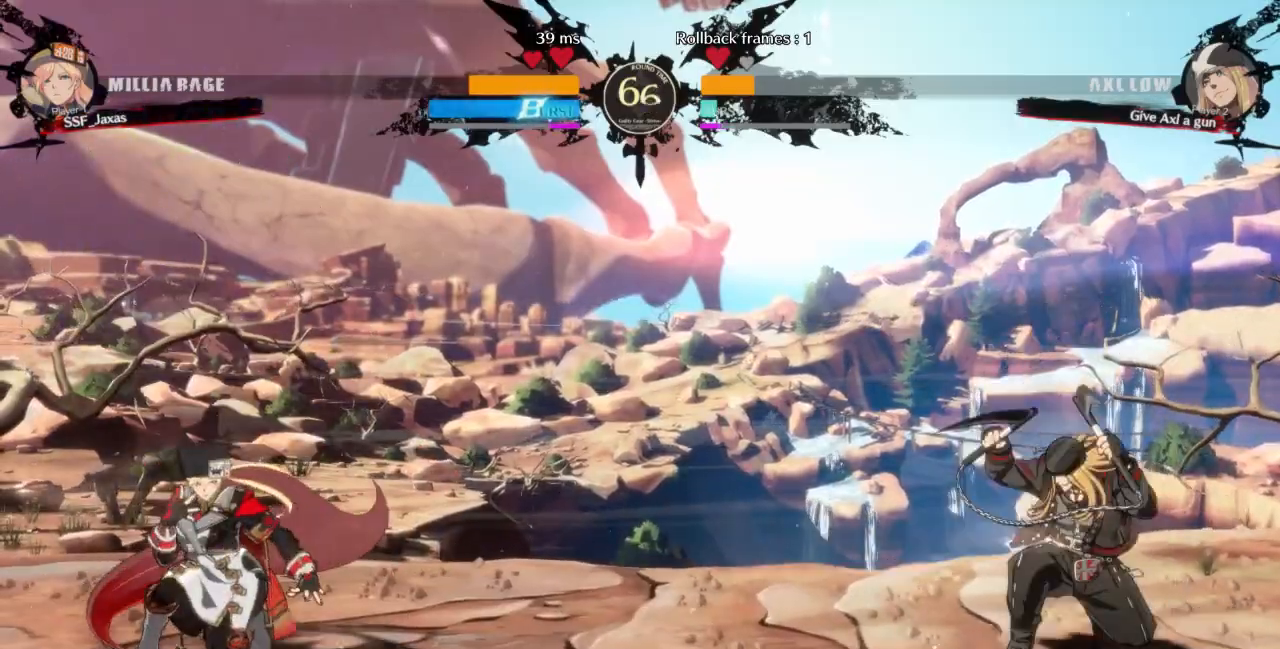
{"dt_ms": 500, "buttons": ["DPAD_LEFT"]}
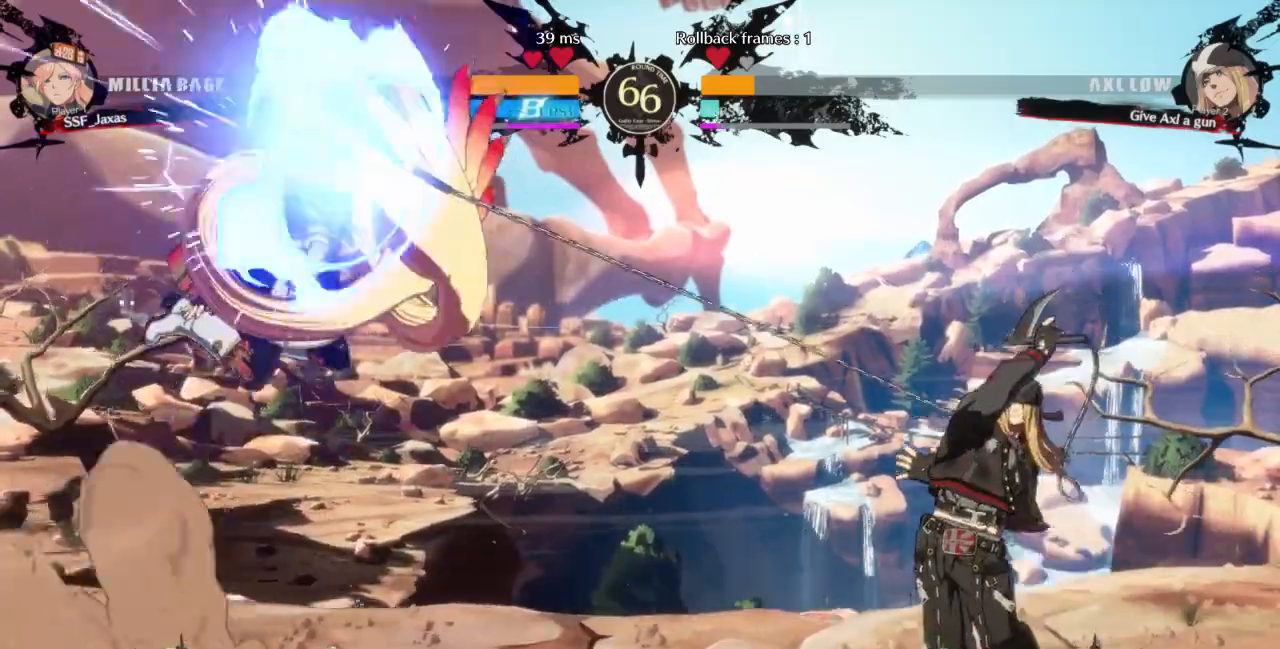
{"dt_ms": 500, "buttons": ["DPAD_LEFT"], "events": []}
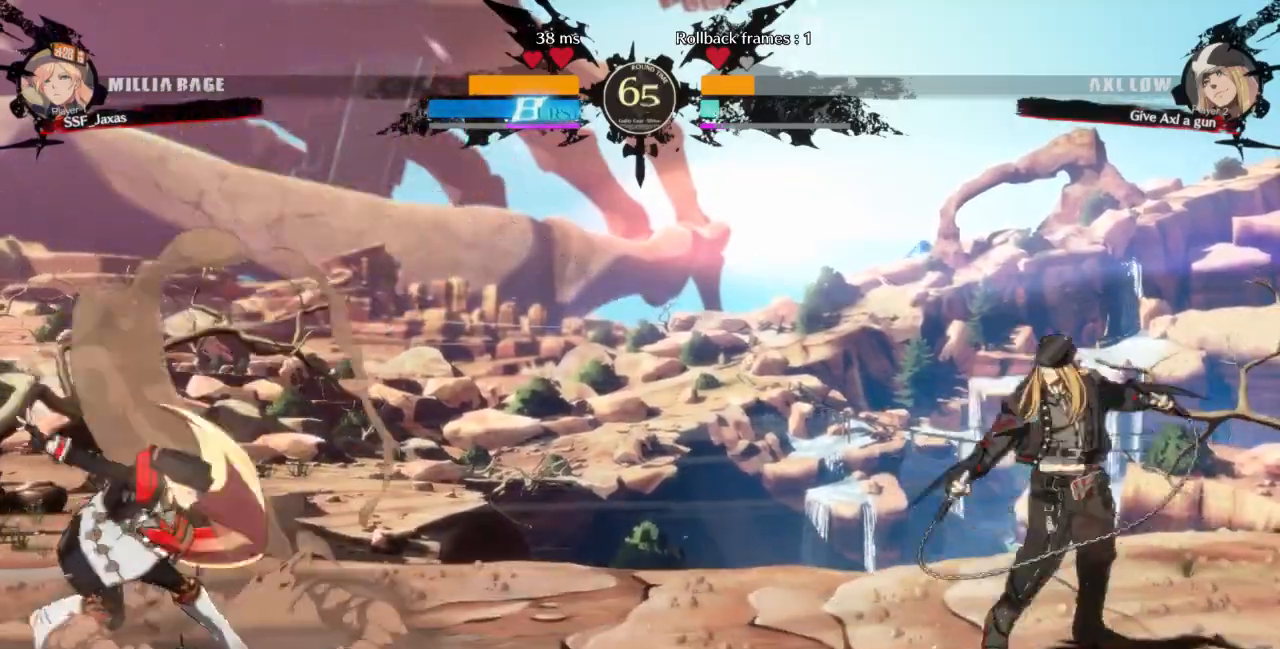
{"dt_ms": 500, "buttons": ["DPAD_DOWN", "DPAD_LEFT"], "events": [[267, "DPAD_DOWN", "down"]]}
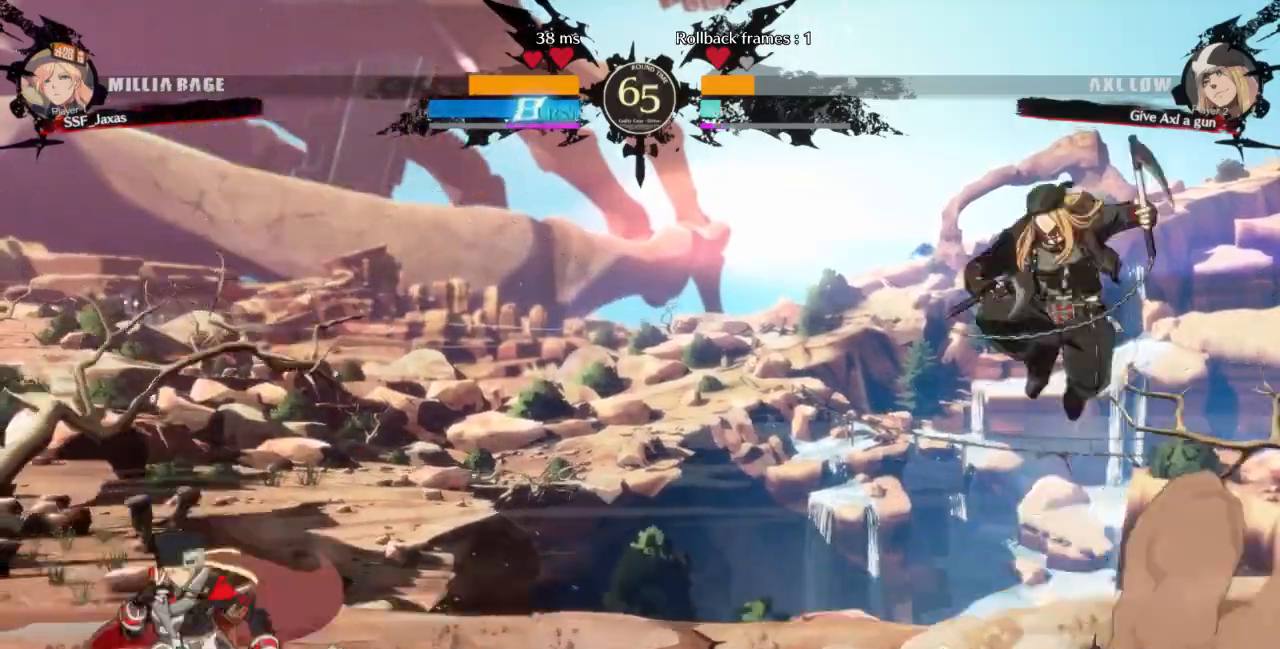
{"dt_ms": 500, "buttons": ["DPAD_RIGHT"], "events": [[133, "DPAD_DOWN", "up"], [233, "DPAD_LEFT", "up"], [267, "DPAD_DOWN", "down"], [333, "DPAD_DOWN", "up"], [333, "DPAD_RIGHT", "down"], [400, "DPAD_DOWN", "down"], [467, "DPAD_DOWN", "up"], [467, "TRIANGLE", "down"], [500, "TRIANGLE", "up"]]}
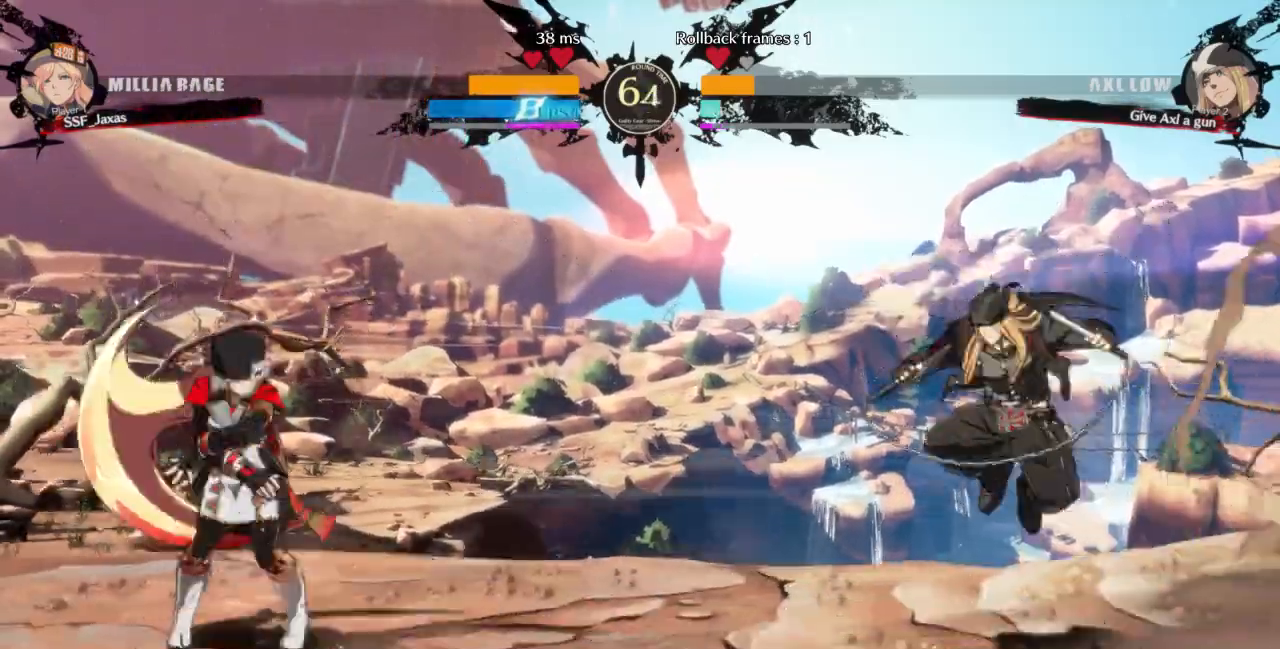
{"dt_ms": 500, "buttons": ["DPAD_LEFT"], "events": [[33, "DPAD_RIGHT", "up"], [133, "DPAD_LEFT", "down"]]}
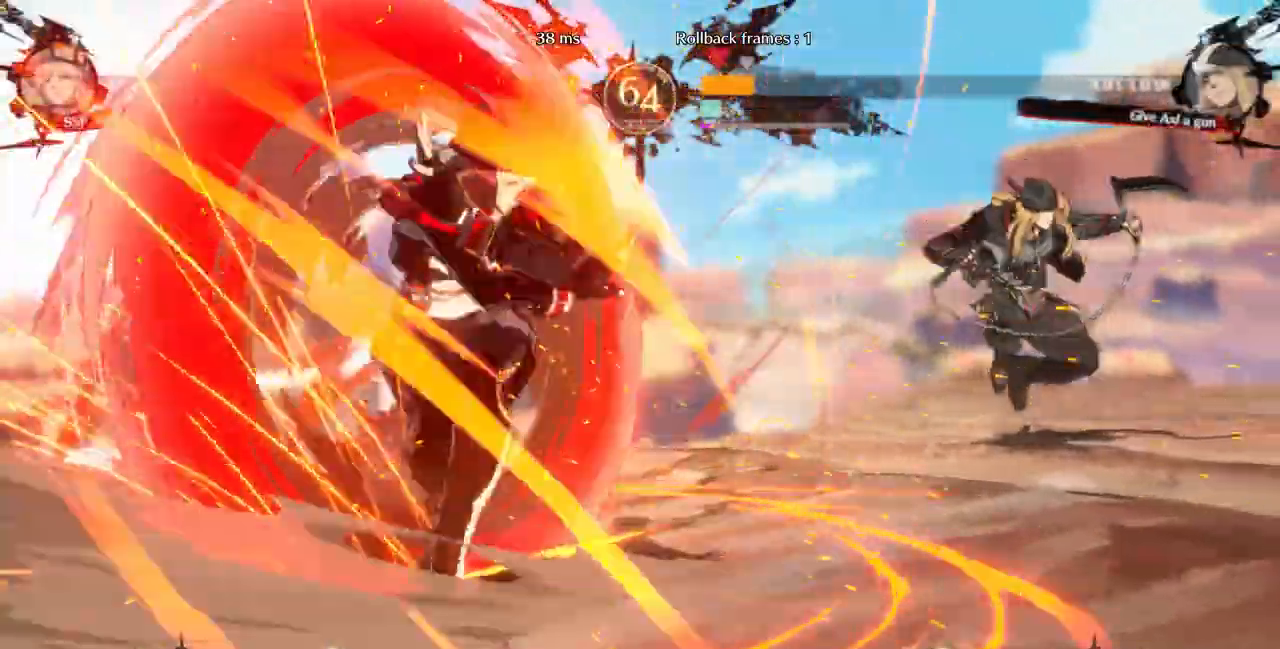
{"dt_ms": 500, "buttons": [], "events": [[167, "DPAD_LEFT", "up"]]}
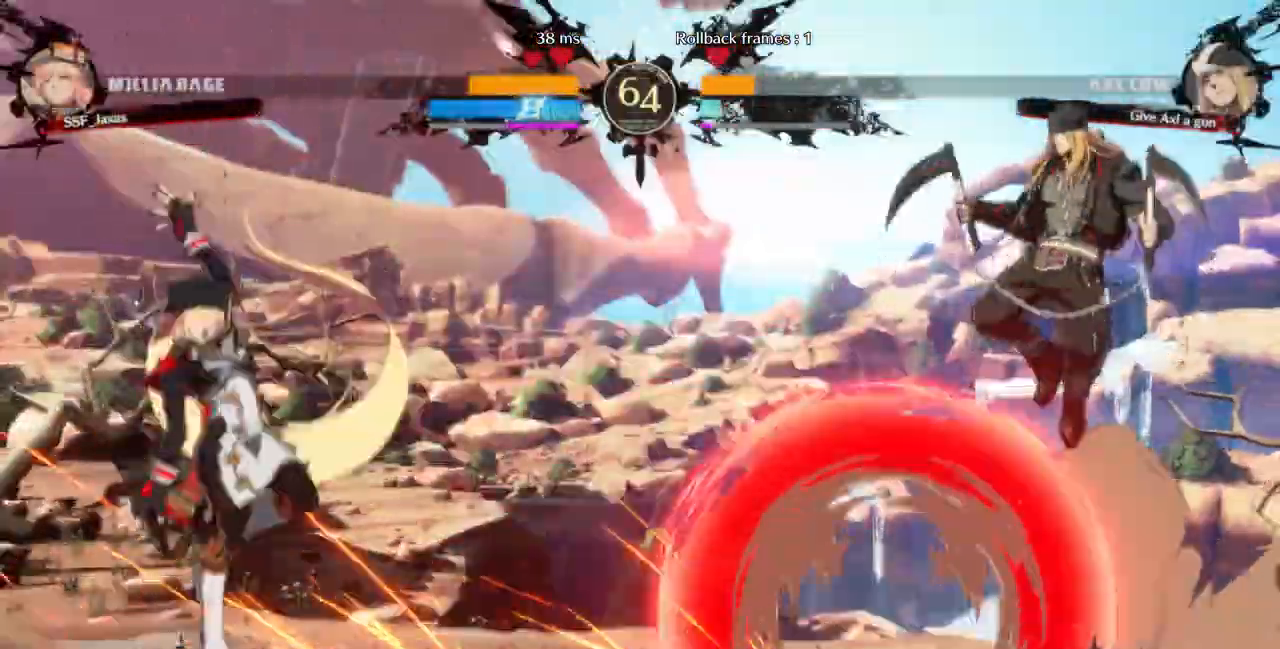
{"dt_ms": 500, "buttons": ["DPAD_RIGHT"], "events": [[233, "DPAD_RIGHT", "down"], [300, "DPAD_RIGHT", "up"], [367, "DPAD_RIGHT", "down"]]}
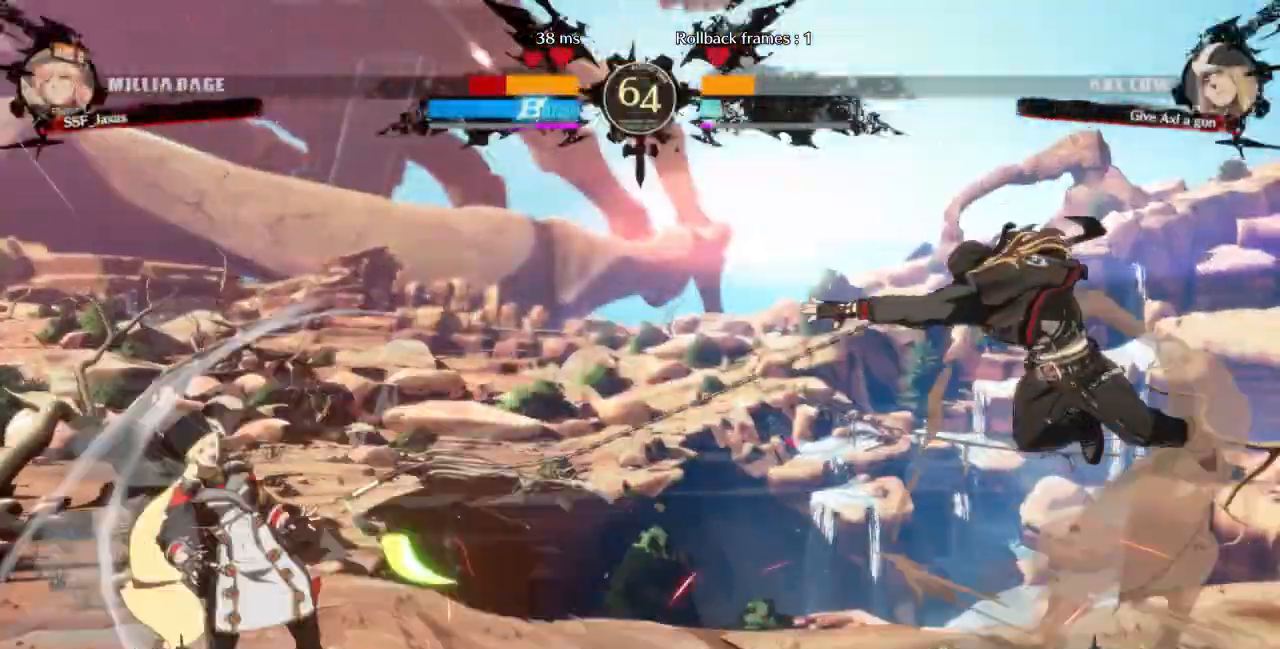
{"dt_ms": 1000, "buttons": ["DPAD_LEFT"]}
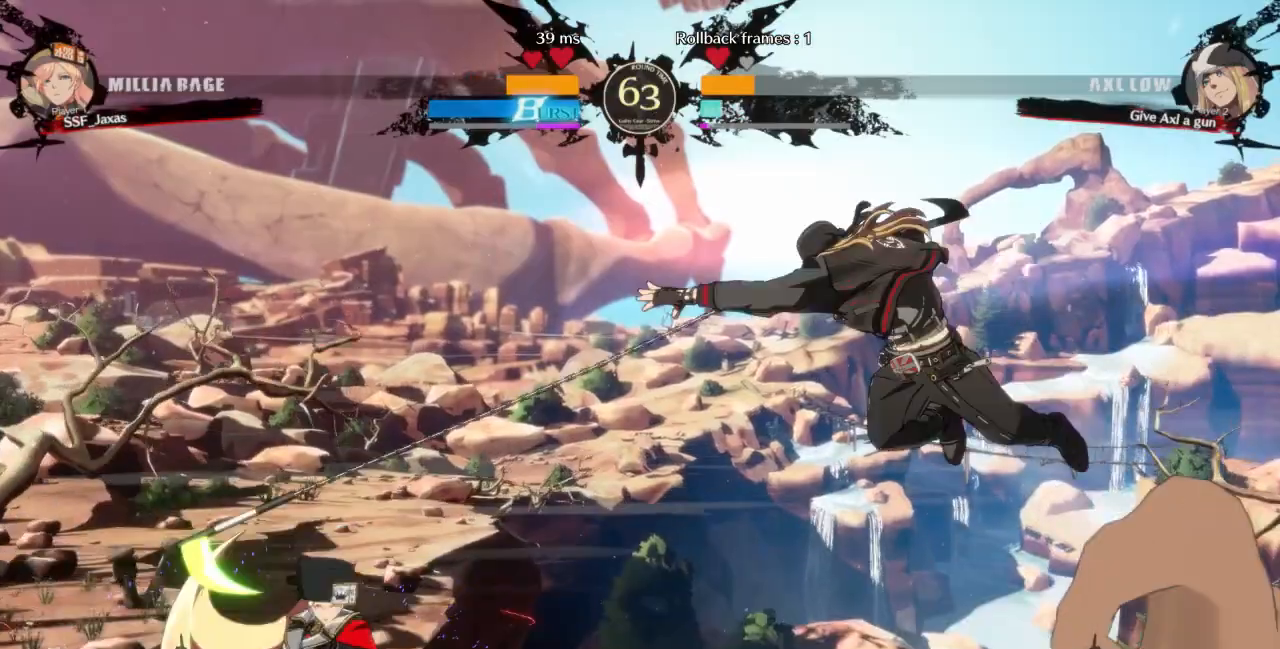
{"dt_ms": 500, "buttons": ["R2", "DPAD_DOWN"], "events": [[200, "DPAD_LEFT", "up"], [200, "L1", "down"], [300, "DPAD_DOWN", "down"], [333, "SQUARE", "down"], [367, "L1", "up"], [467, "SQUARE", "up"], [500, "R2", "down"]]}
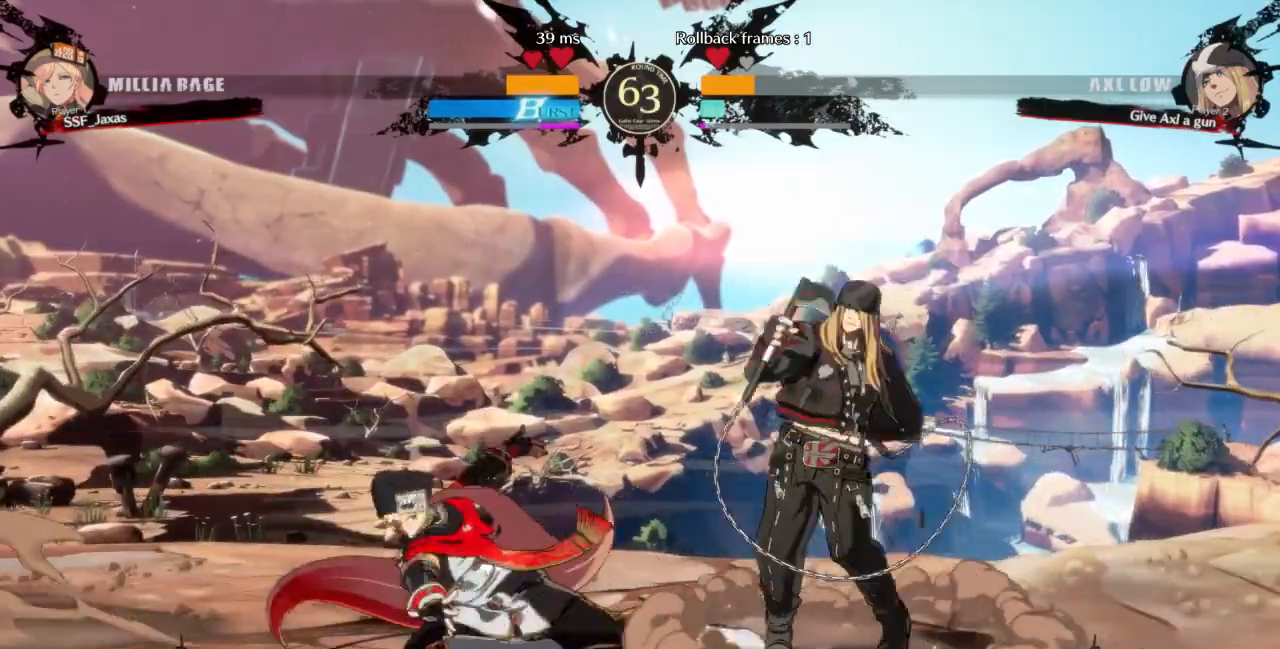
{"dt_ms": 500, "buttons": ["SQUARE", "DPAD_DOWN"]}
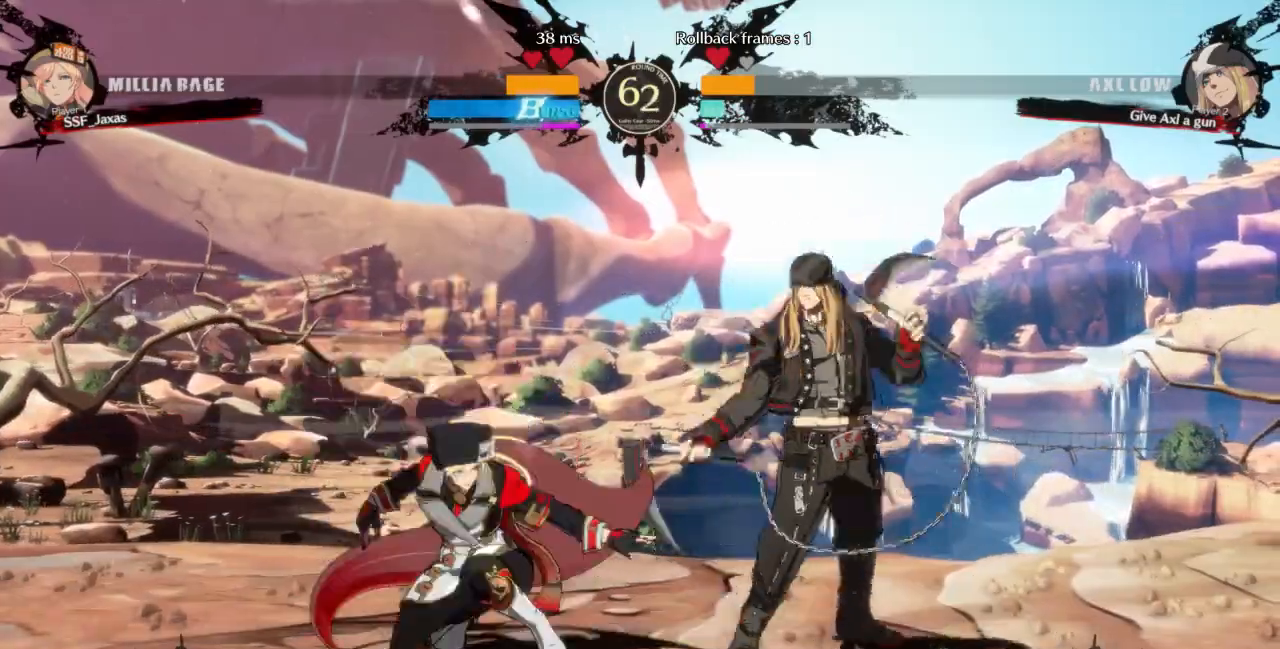
{"dt_ms": 500, "buttons": []}
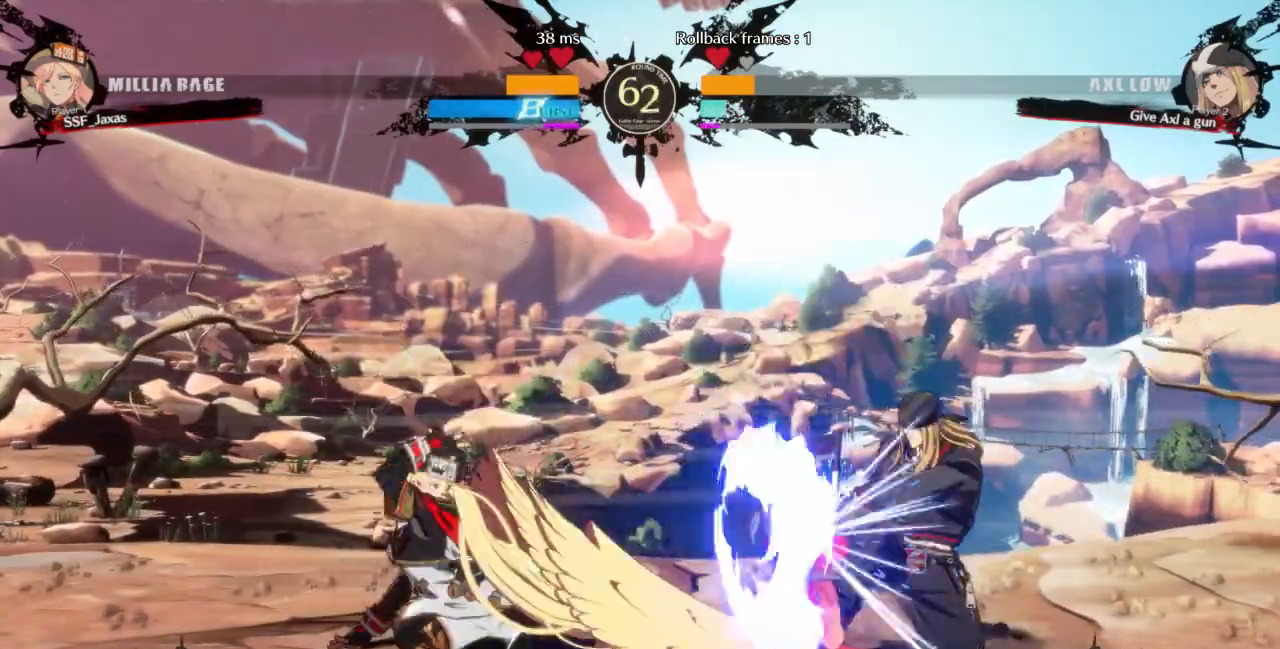
{"dt_ms": 1000, "buttons": []}
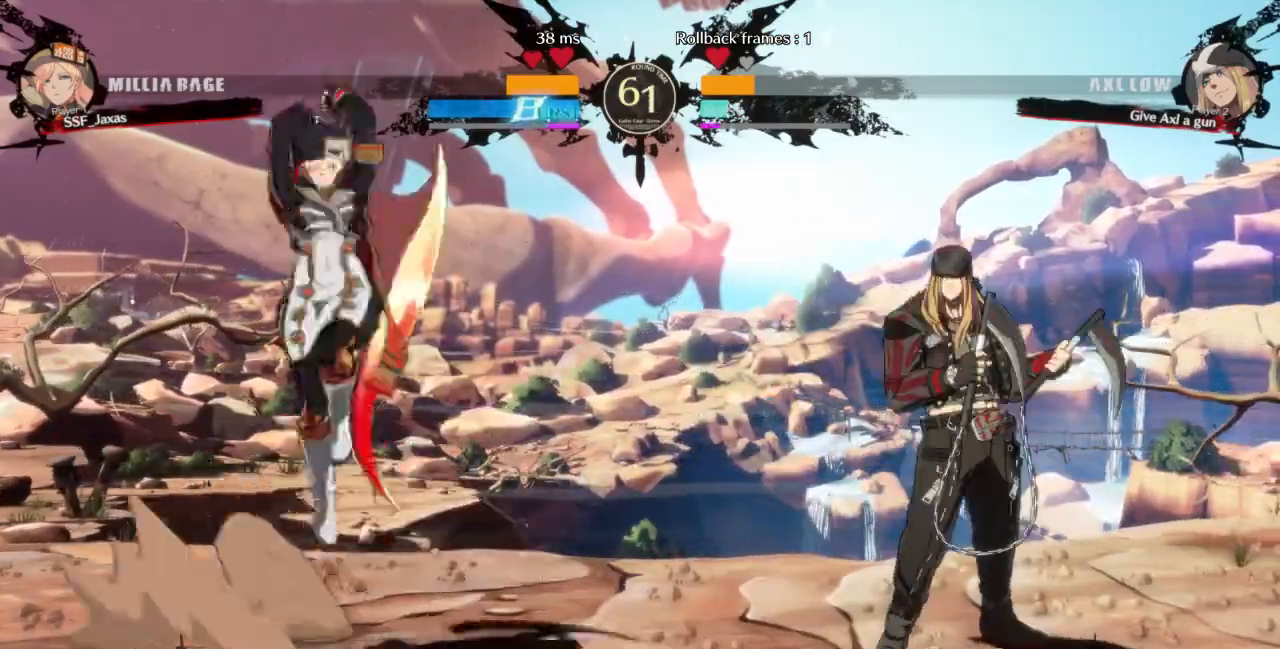
{"dt_ms": 500, "buttons": ["L1"]}
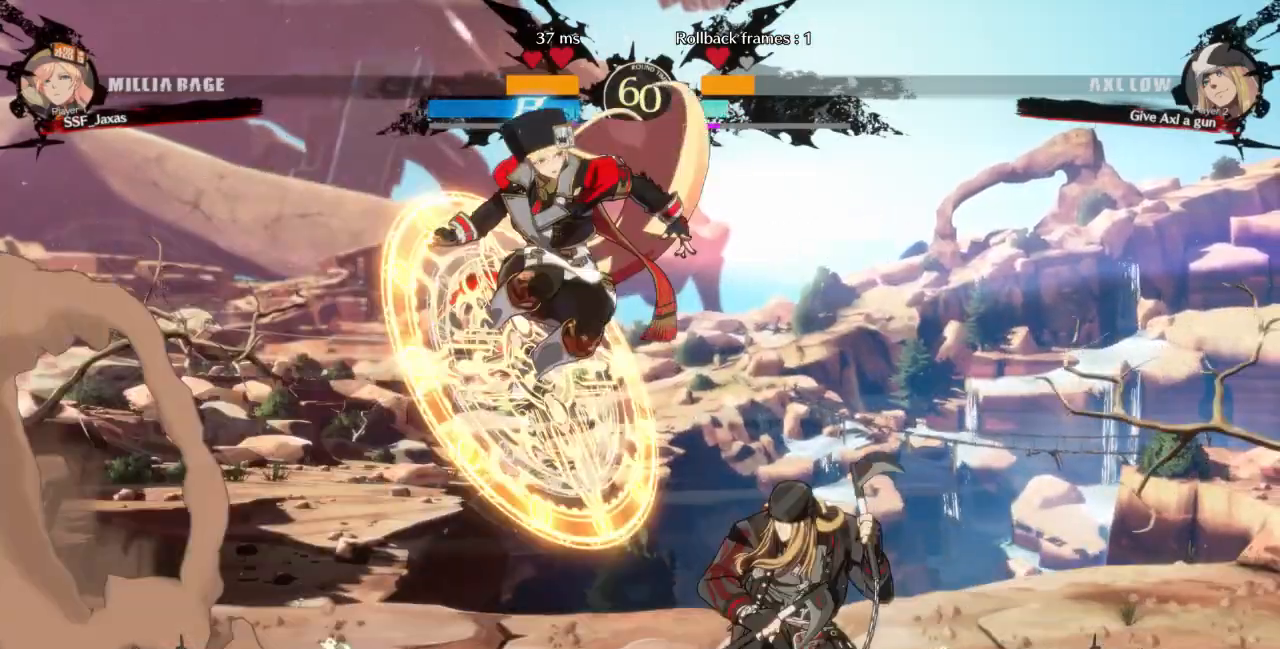
{"dt_ms": 500, "buttons": ["DPAD_LEFT"], "events": [[33, "L1", "up"], [333, "DPAD_LEFT", "down"], [400, "DPAD_LEFT", "up"], [467, "DPAD_LEFT", "down"]]}
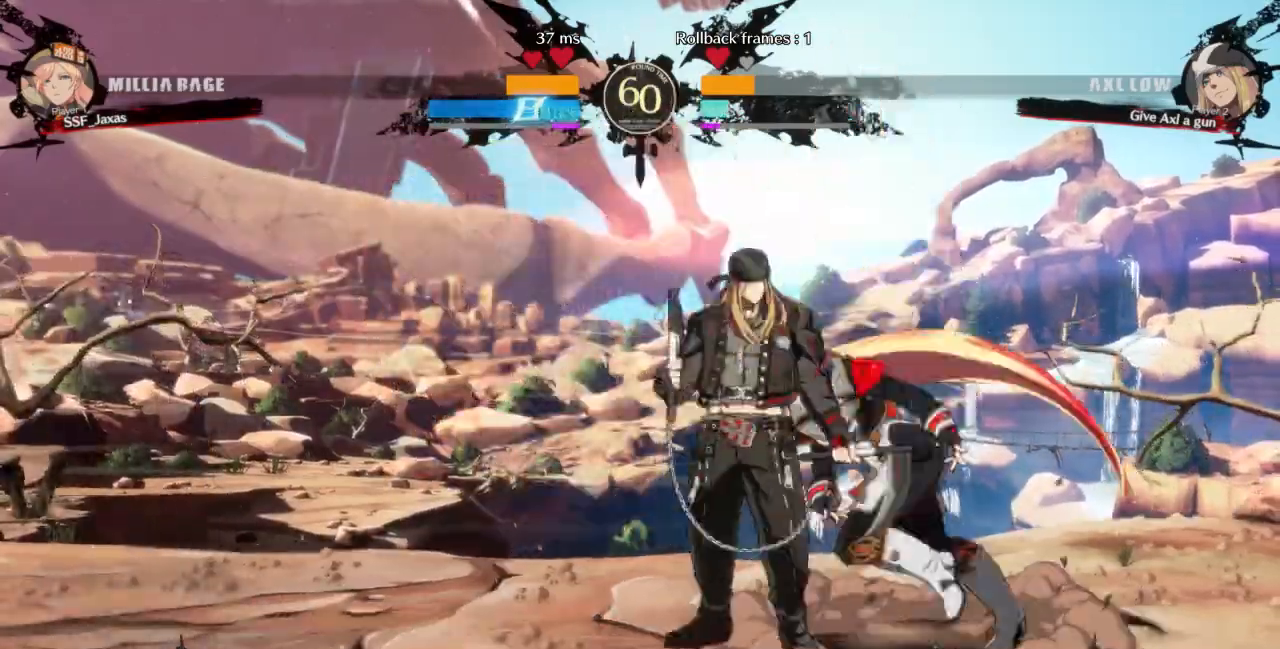
{"dt_ms": 1000, "buttons": ["TRIANGLE"]}
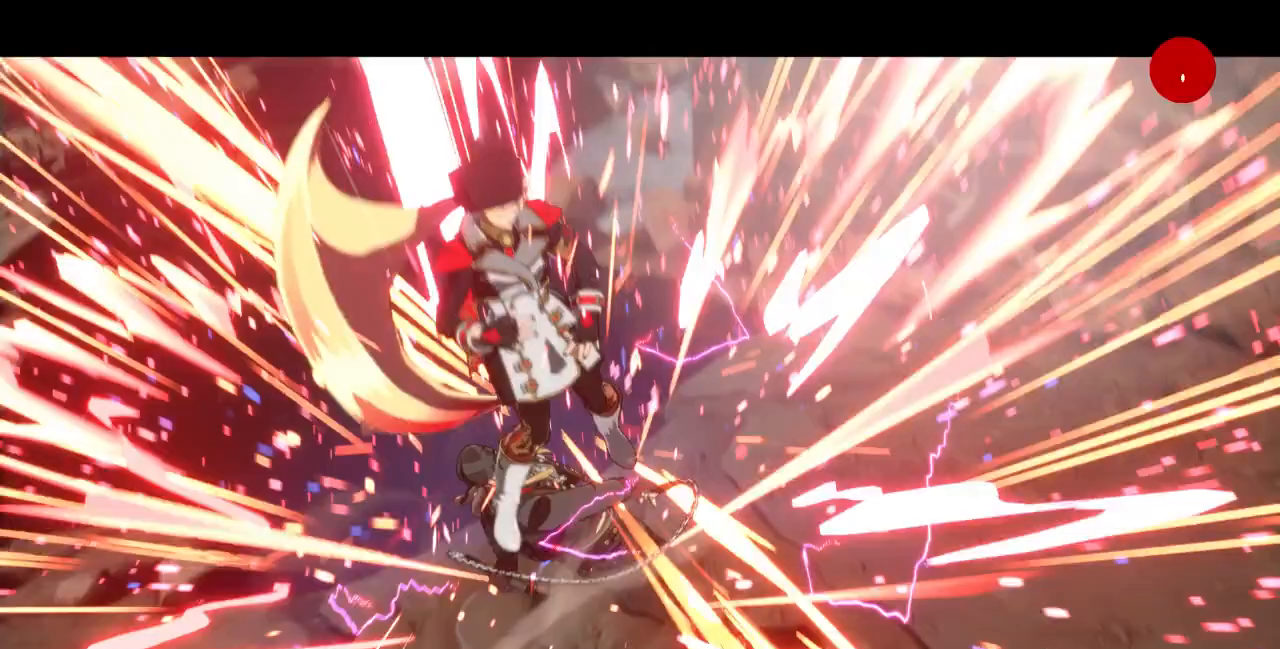
{"dt_ms": 500, "buttons": [], "events": [[33, "TRIANGLE", "up"]]}